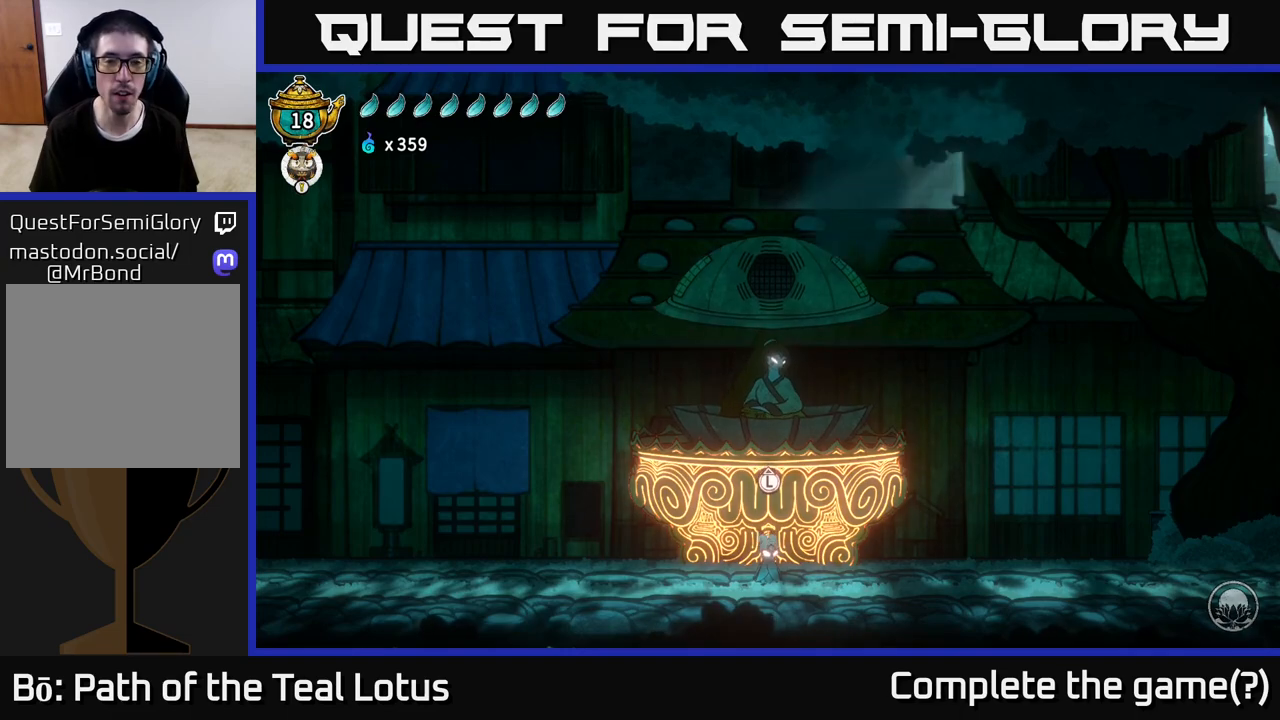
Gameplay with a controller (Xbox layout); each line is a JSON object with the inputs held at the frame after it. "events" lists button and stick changes between this image and that frame as [ms after this image, input, new state], when the widget could be followed in between.
{"buttons": [], "left_stick": "left", "right_stick": "center", "events": [[283, "left_stick", "right"], [450, "left_stick", "left"]]}
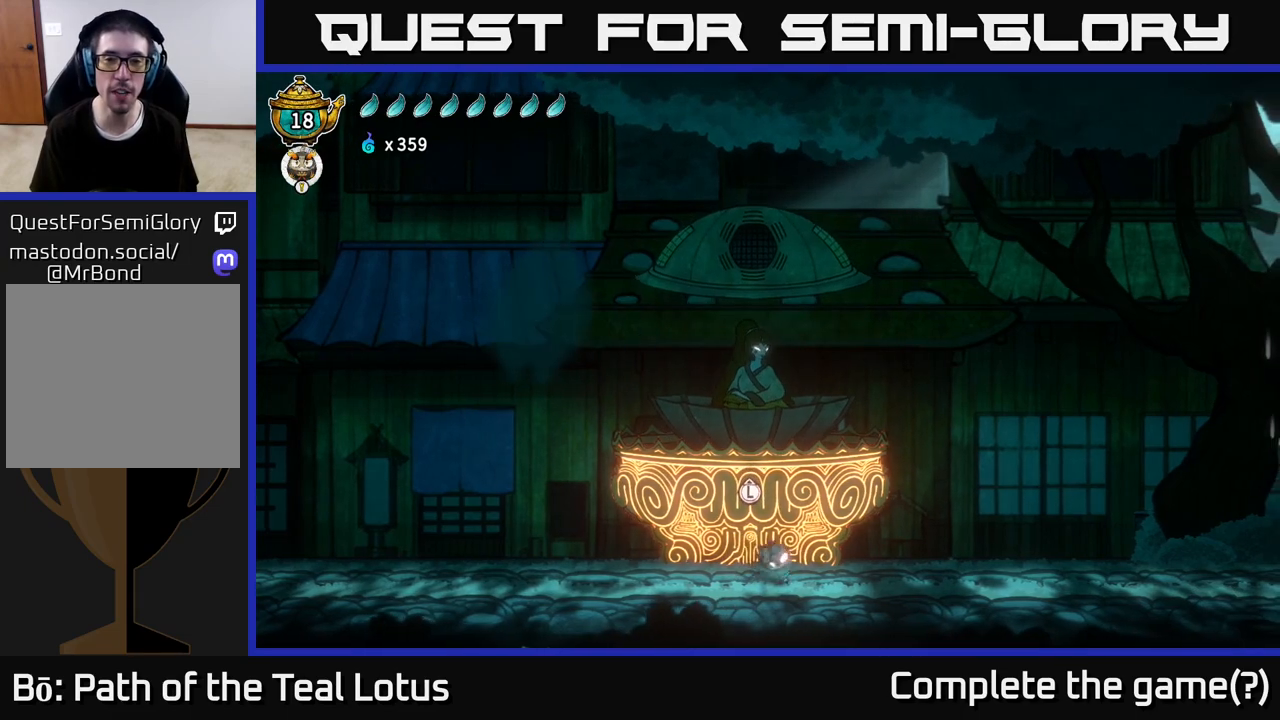
{"buttons": [], "left_stick": "center", "right_stick": "center", "events": [[67, "left_stick", "center"]]}
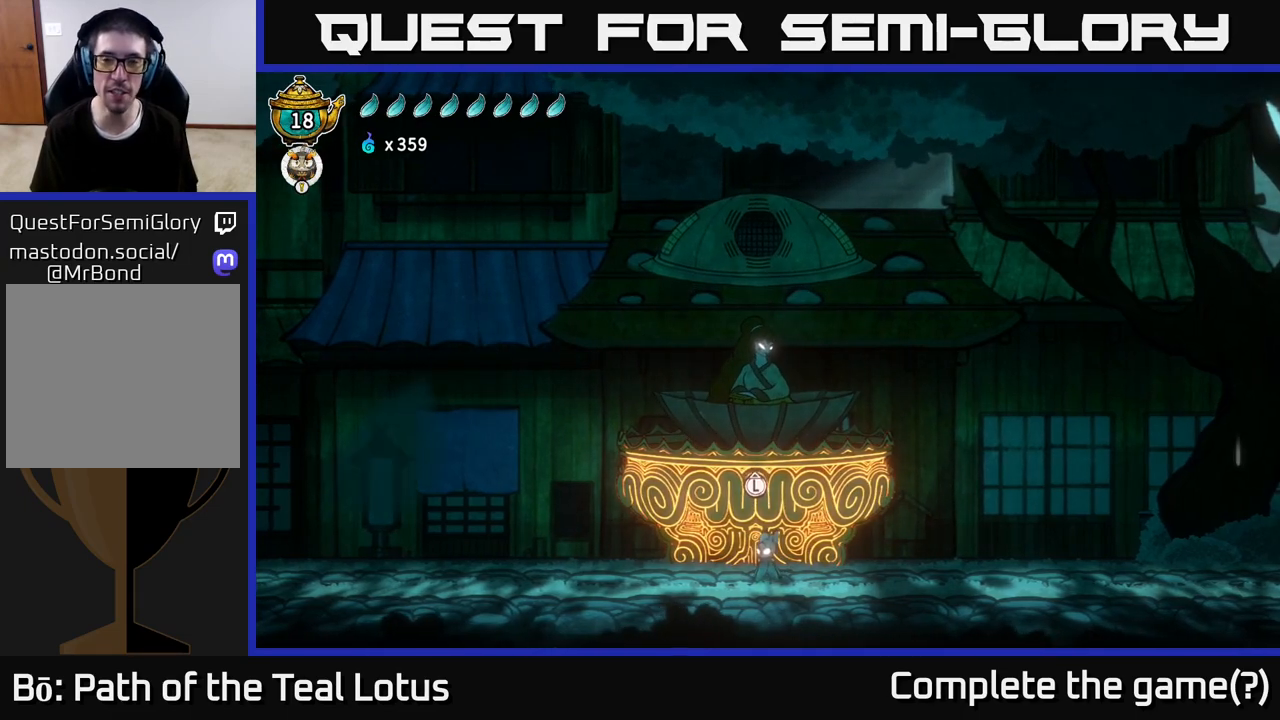
{"buttons": [], "left_stick": "center", "right_stick": "center", "events": [[117, "left_stick", "right"], [300, "left_stick", "center"]]}
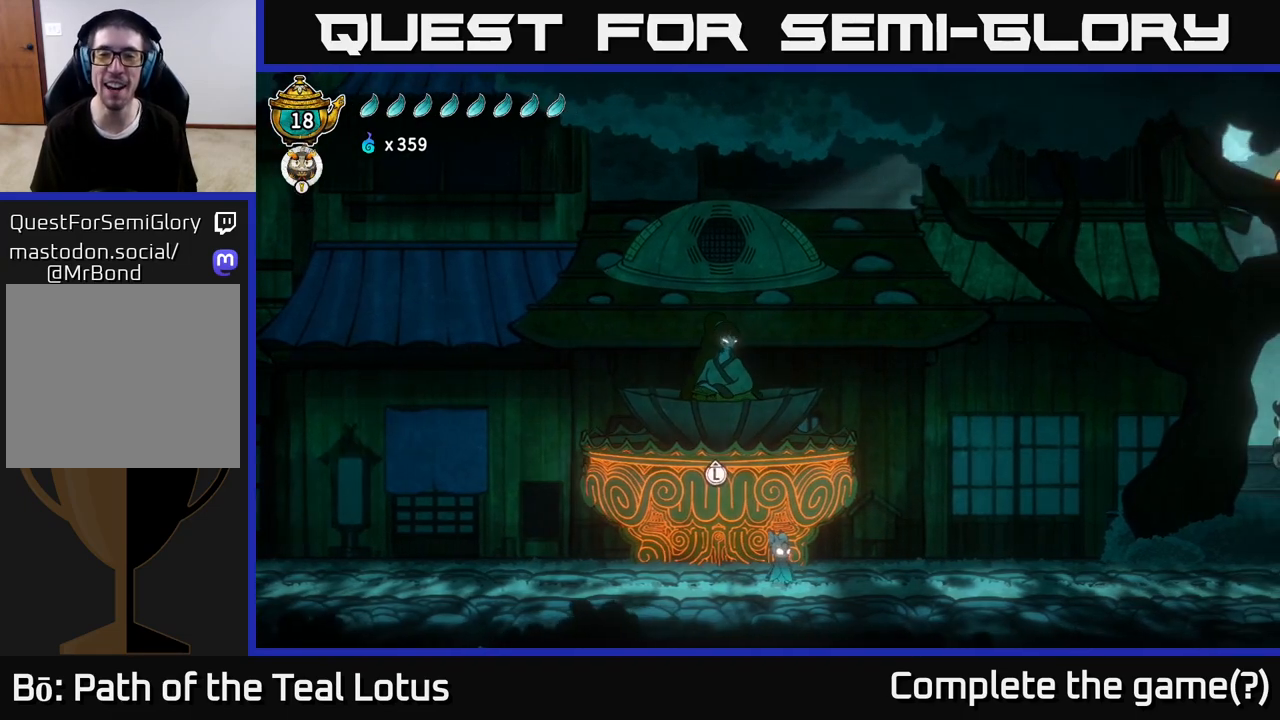
{"buttons": [], "left_stick": "center", "right_stick": "center", "events": [[17, "left_stick", "right"], [500, "left_stick", "center"]]}
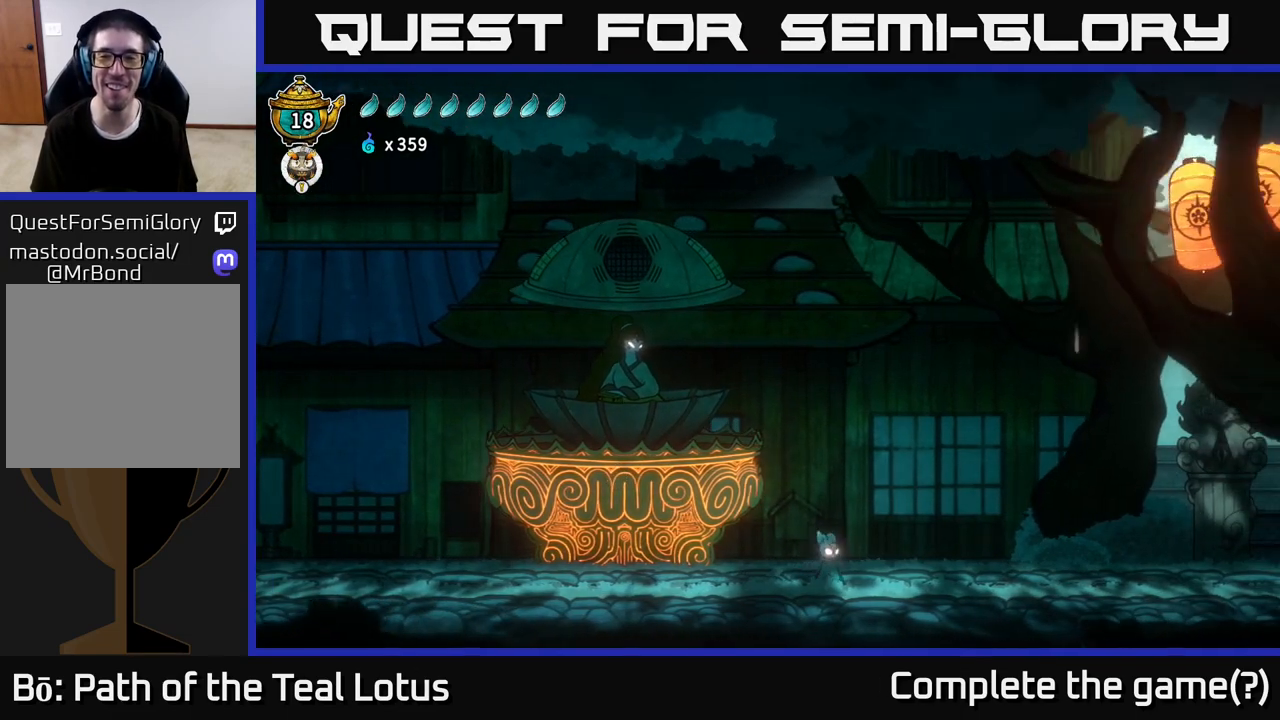
{"buttons": [], "left_stick": "right", "right_stick": "center", "events": [[17, "left_stick", "left"], [100, "left_stick", "down-left"], [200, "left_stick", "center"], [450, "left_stick", "right"]]}
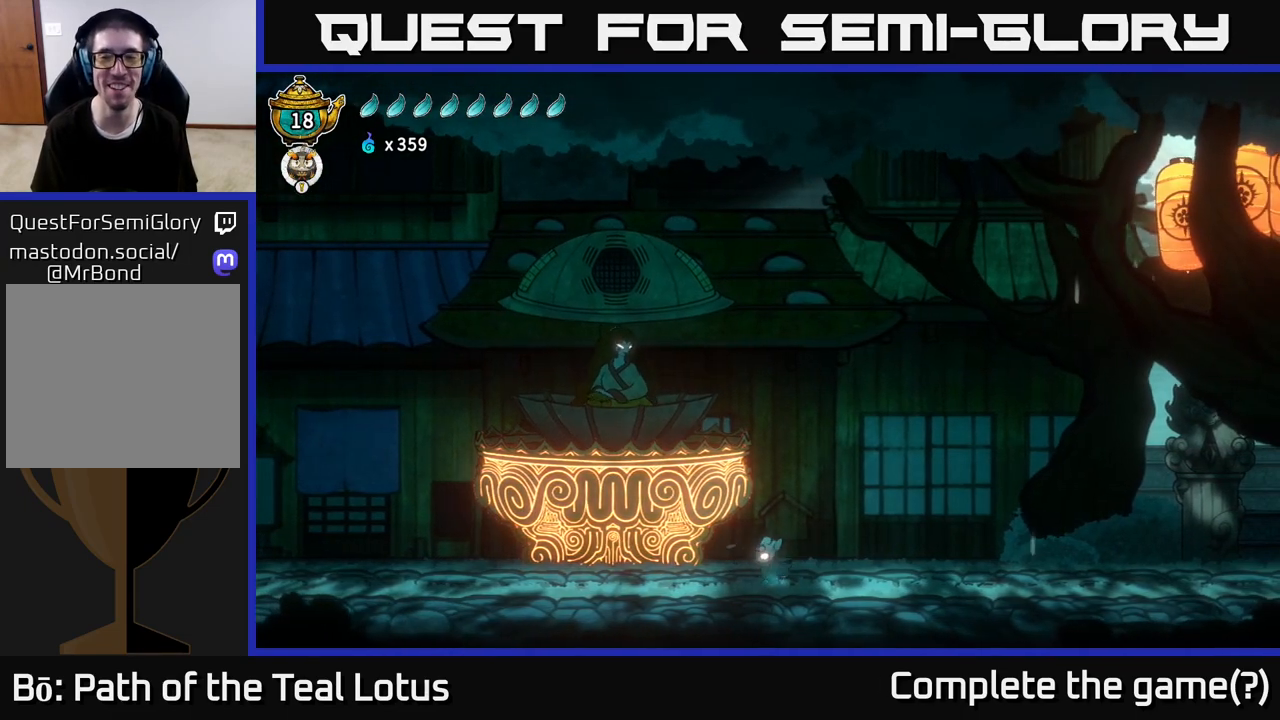
{"buttons": ["A", "R2"], "left_stick": "right", "right_stick": "center", "events": [[183, "R2", "down"], [383, "A", "down"]]}
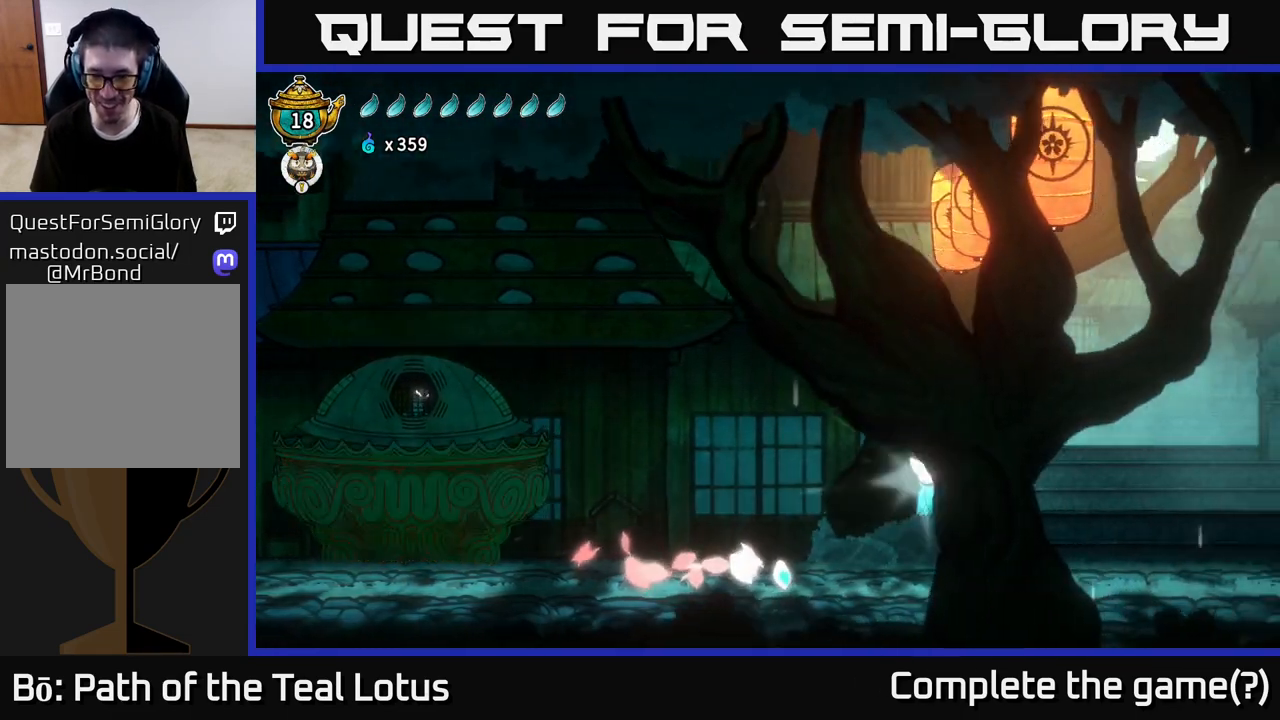
{"buttons": ["X"], "left_stick": "right", "right_stick": "center", "events": [[400, "X", "down"], [450, "A", "up"], [483, "R2", "up"]]}
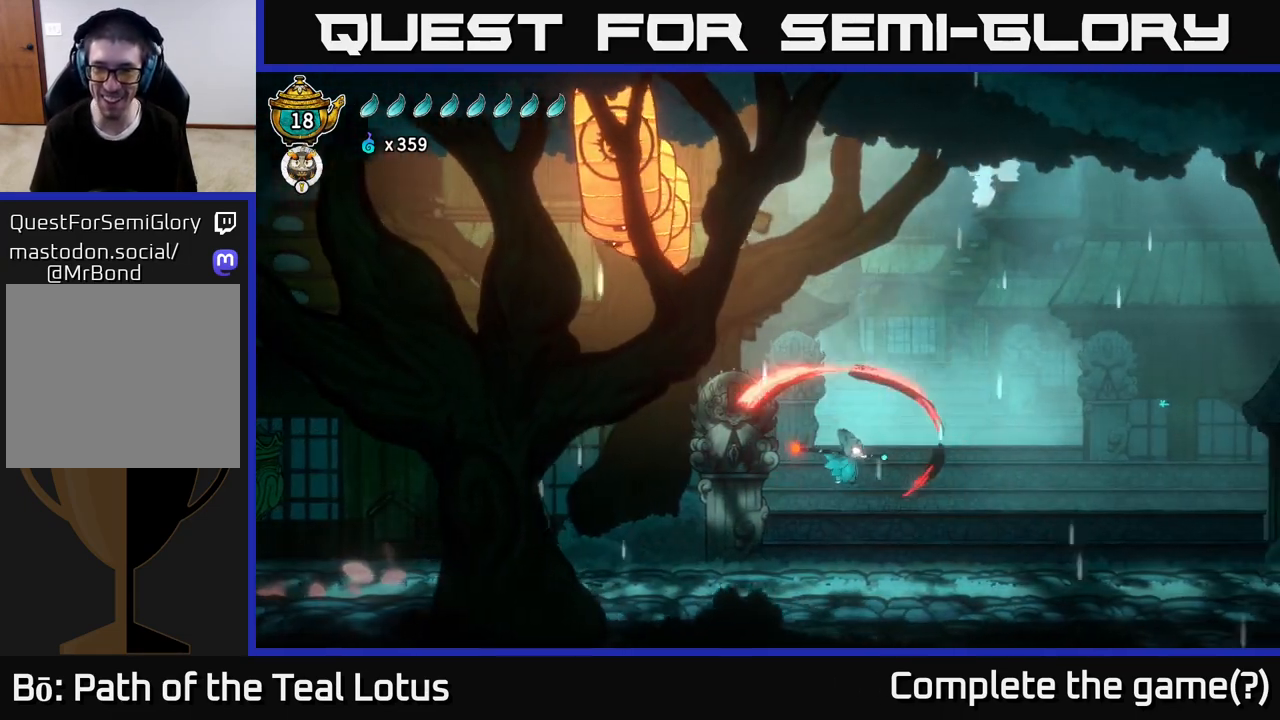
{"buttons": [], "left_stick": "right", "right_stick": "center", "events": [[117, "X", "up"]]}
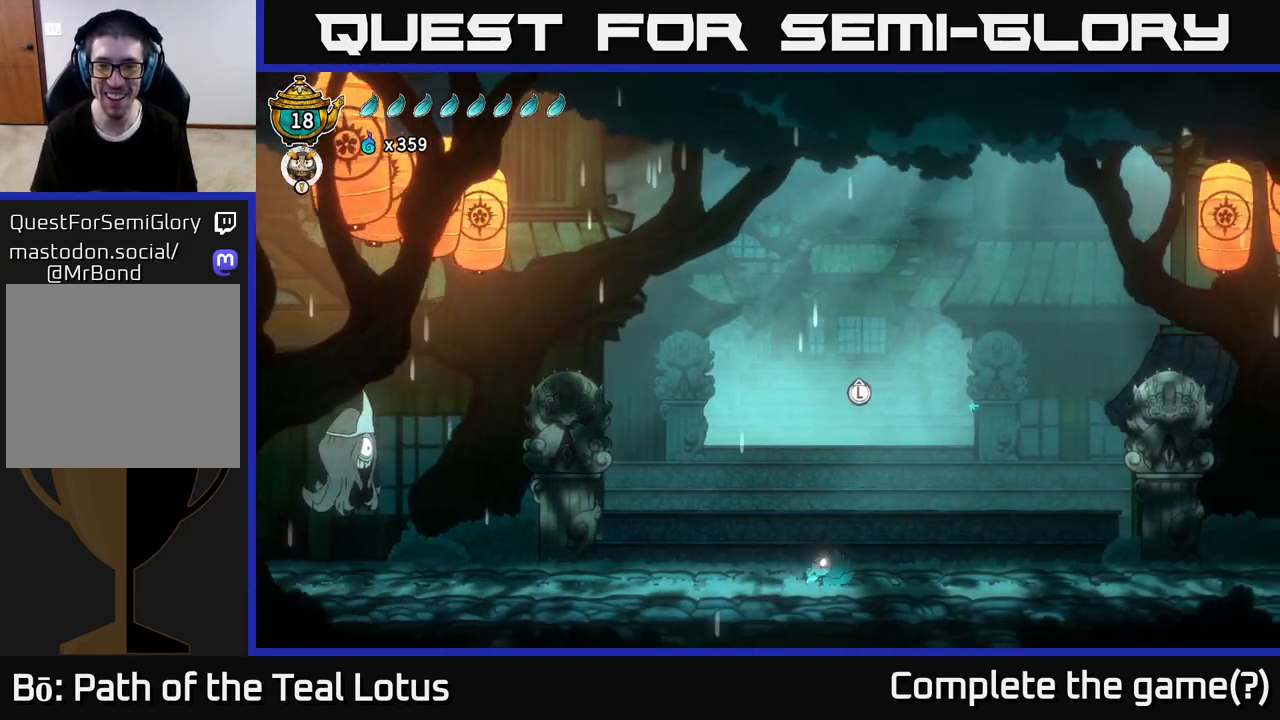
{"buttons": [], "left_stick": "right", "right_stick": "center", "events": [[33, "left_stick", "center"], [333, "left_stick", "right"]]}
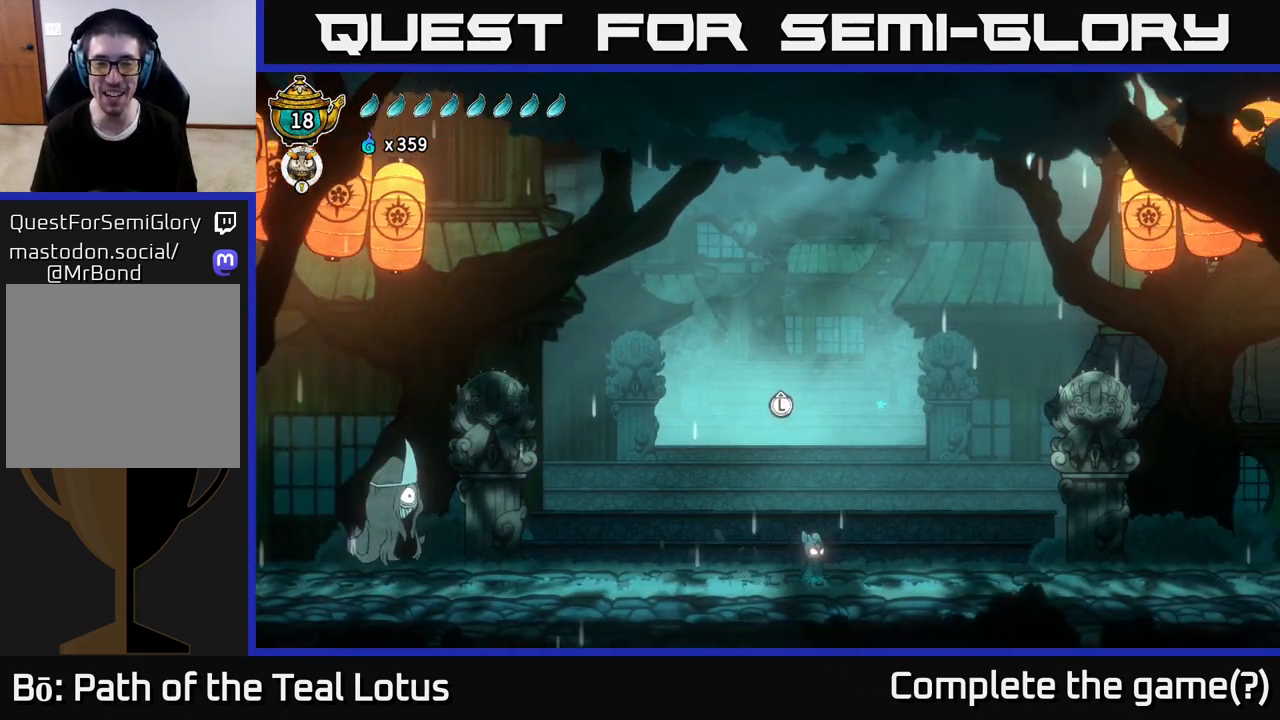
{"buttons": [], "left_stick": "center", "right_stick": "center", "events": [[17, "left_stick", "center"], [83, "left_stick", "left"], [233, "left_stick", "center"]]}
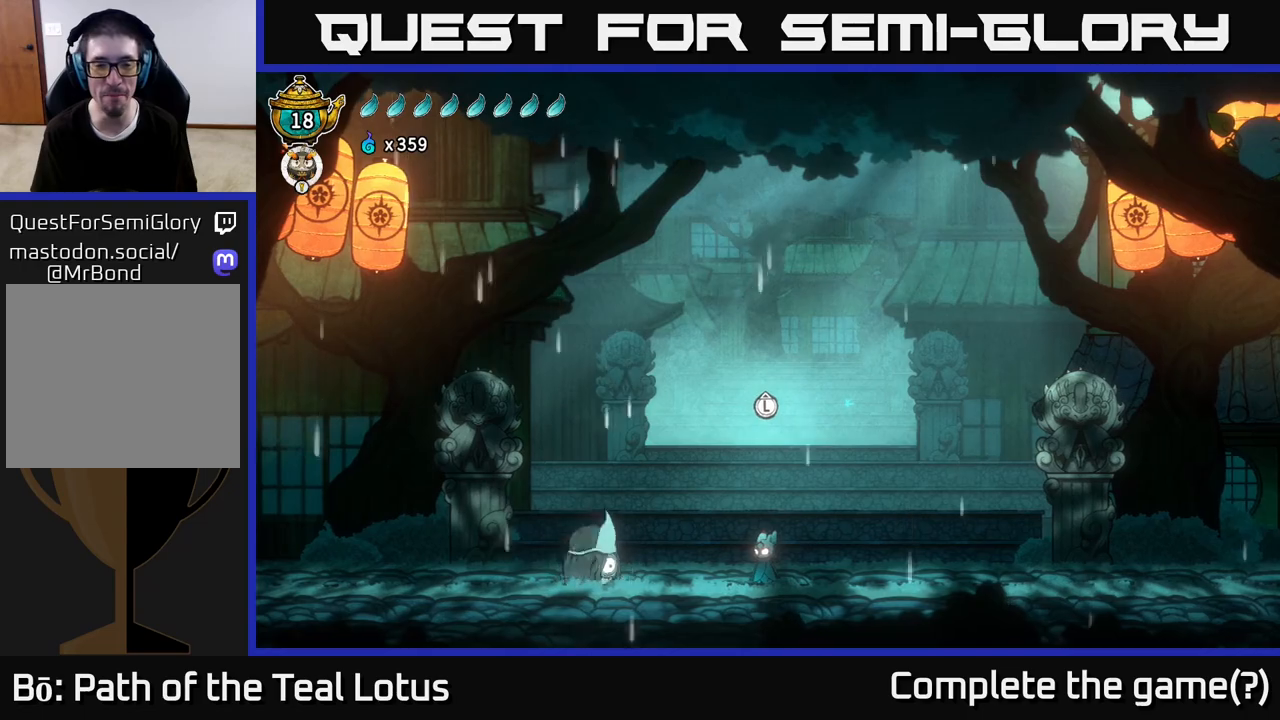
{"buttons": [], "left_stick": "center", "right_stick": "center", "events": [[117, "X", "down"], [133, "A", "down"], [200, "X", "up"], [417, "A", "up"]]}
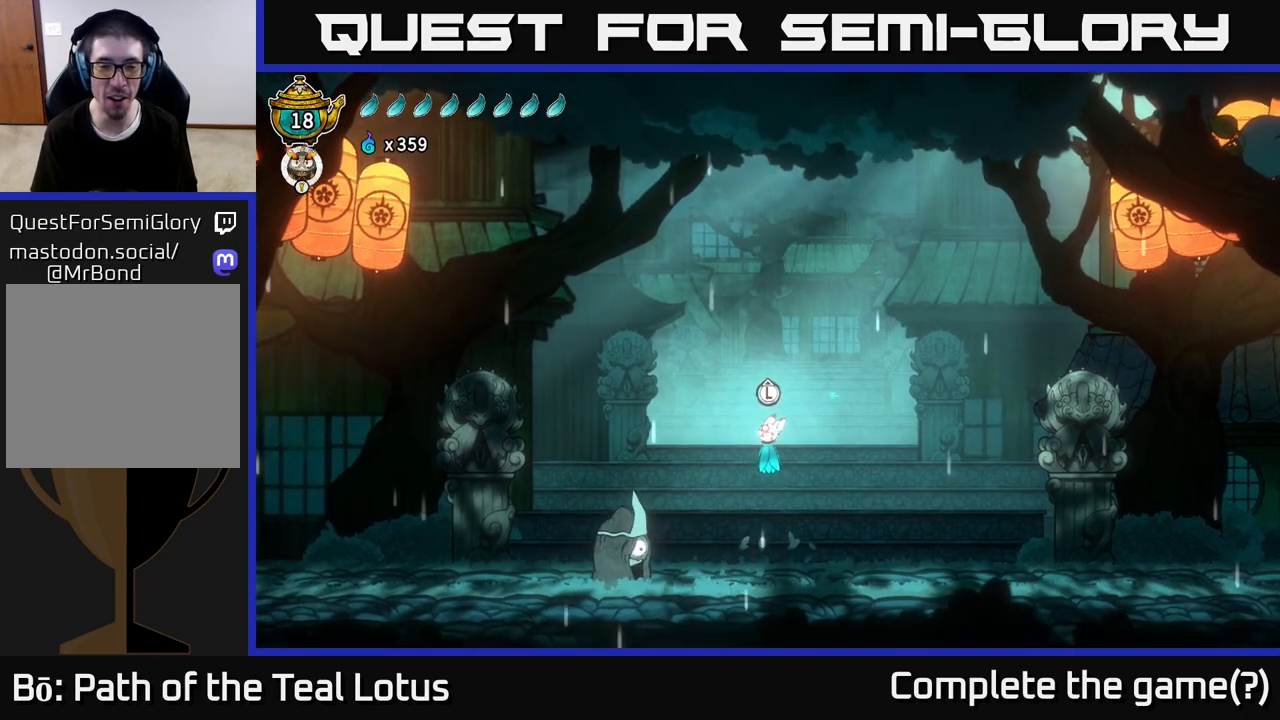
{"buttons": ["A"], "left_stick": "left", "right_stick": "center", "events": [[33, "left_stick", "left"], [183, "X", "down"], [367, "X", "up"], [417, "A", "down"]]}
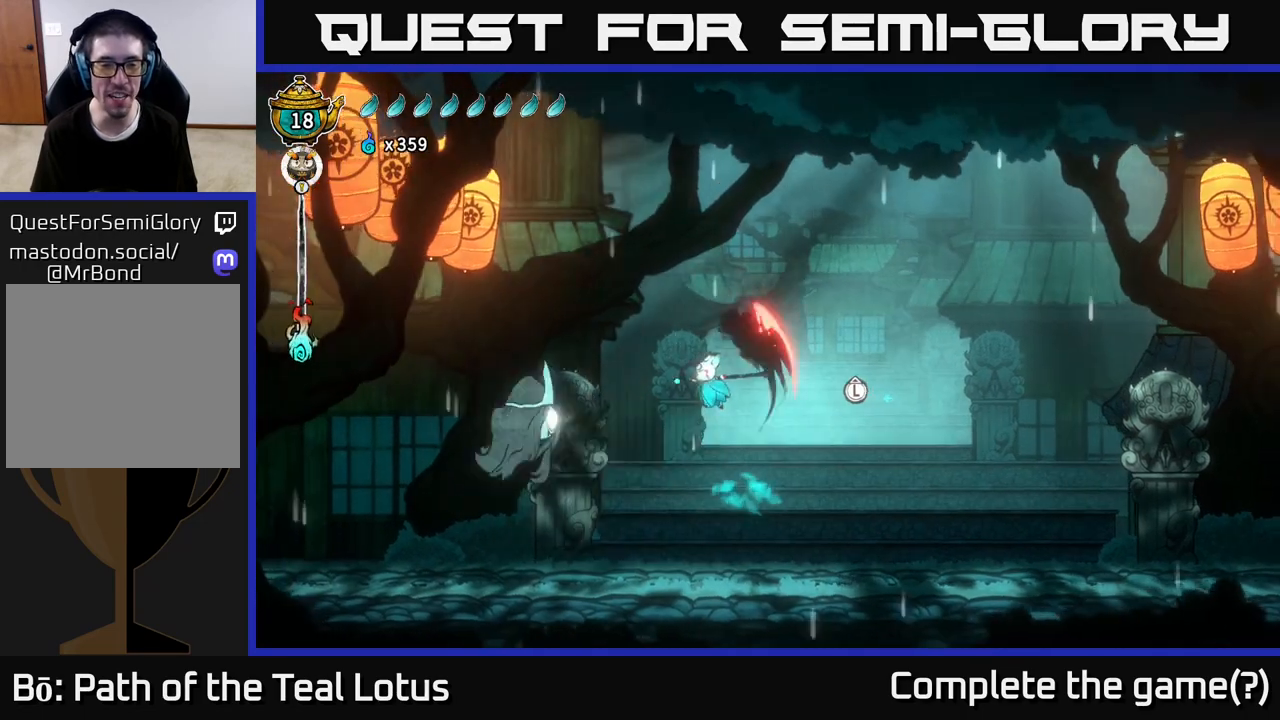
{"buttons": ["X", "R2"], "left_stick": "left", "right_stick": "center", "events": [[33, "X", "down"], [67, "A", "up"], [133, "X", "up"], [433, "R2", "down"], [500, "X", "down"]]}
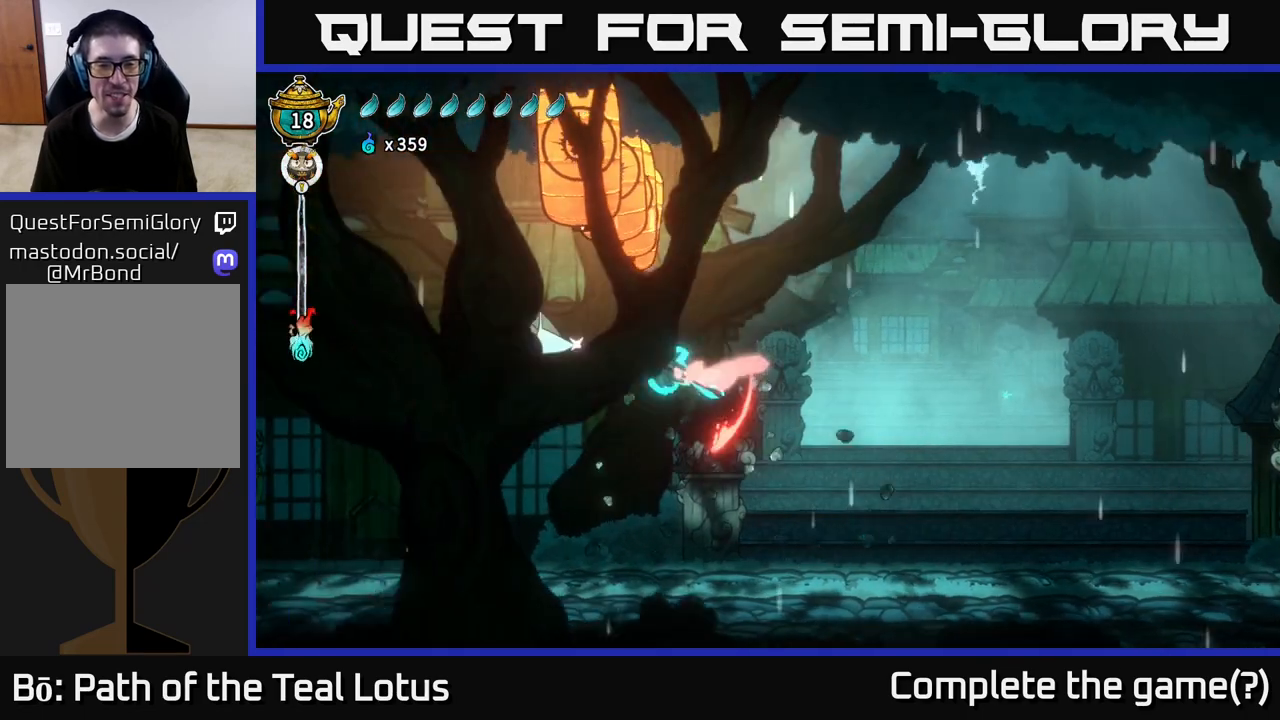
{"buttons": ["A"], "left_stick": "right", "right_stick": "center", "events": [[67, "left_stick", "right"], [83, "A", "down"], [133, "R2", "up"], [150, "X", "up"], [283, "A", "up"], [383, "X", "down"], [433, "A", "down"], [467, "X", "up"]]}
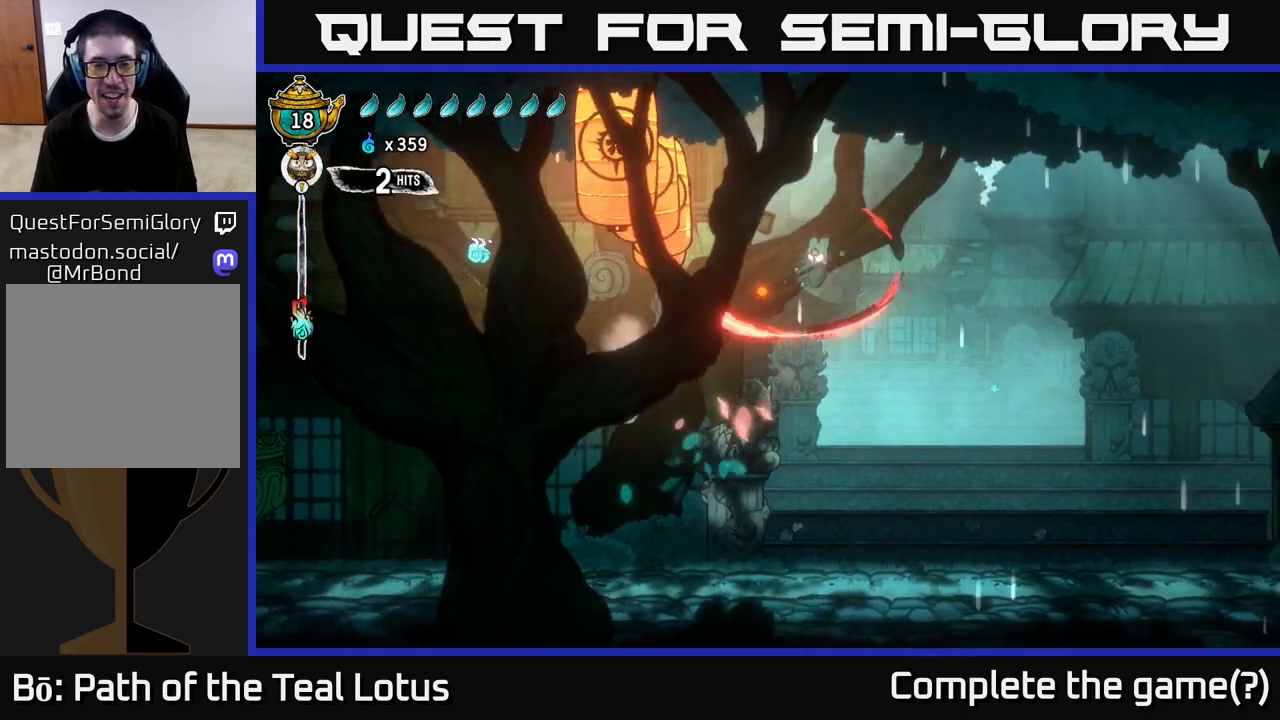
{"buttons": [], "left_stick": "left", "right_stick": "center", "events": [[133, "A", "up"], [333, "left_stick", "left"]]}
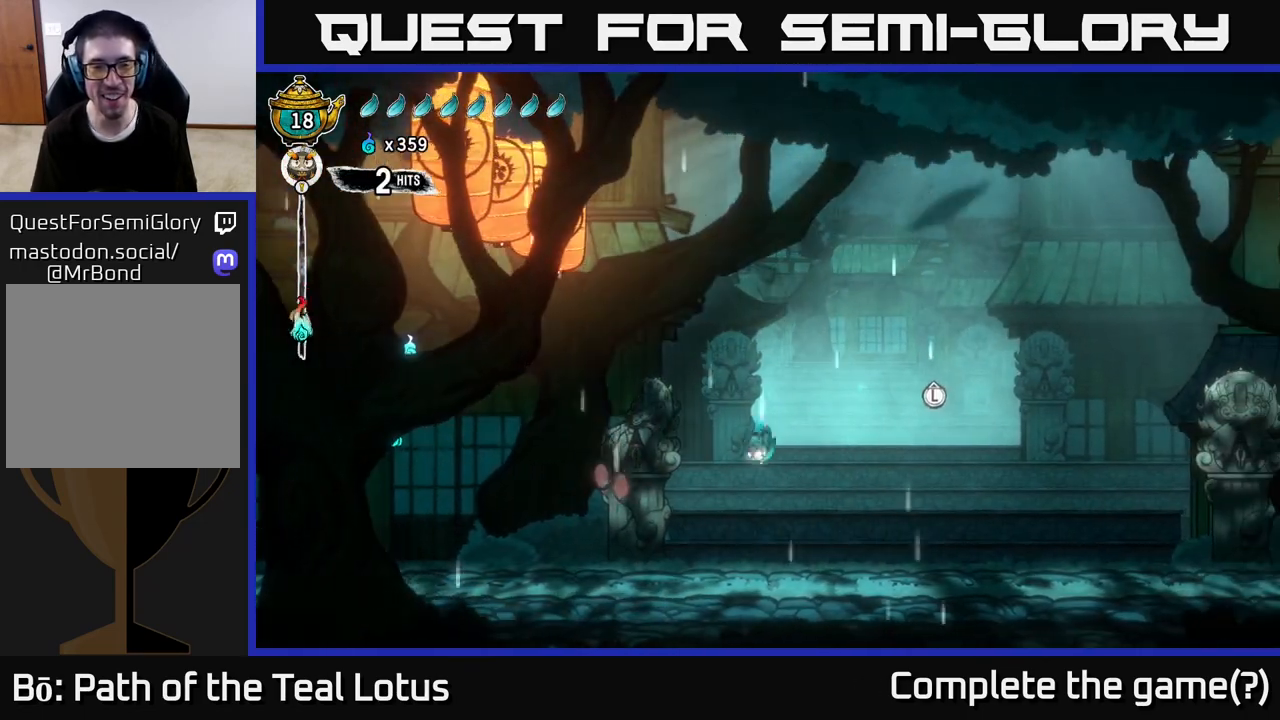
{"buttons": [], "left_stick": "left", "right_stick": "center", "events": []}
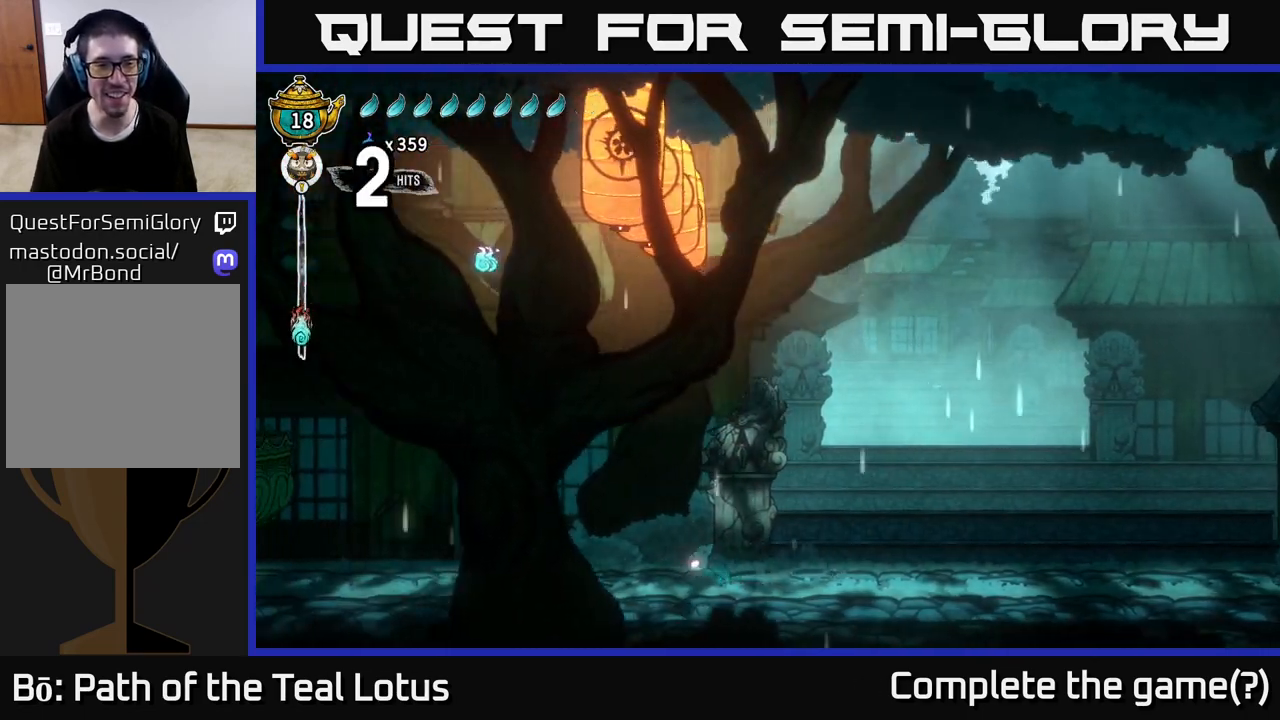
{"buttons": ["A"], "left_stick": "left", "right_stick": "center", "events": [[383, "A", "down"]]}
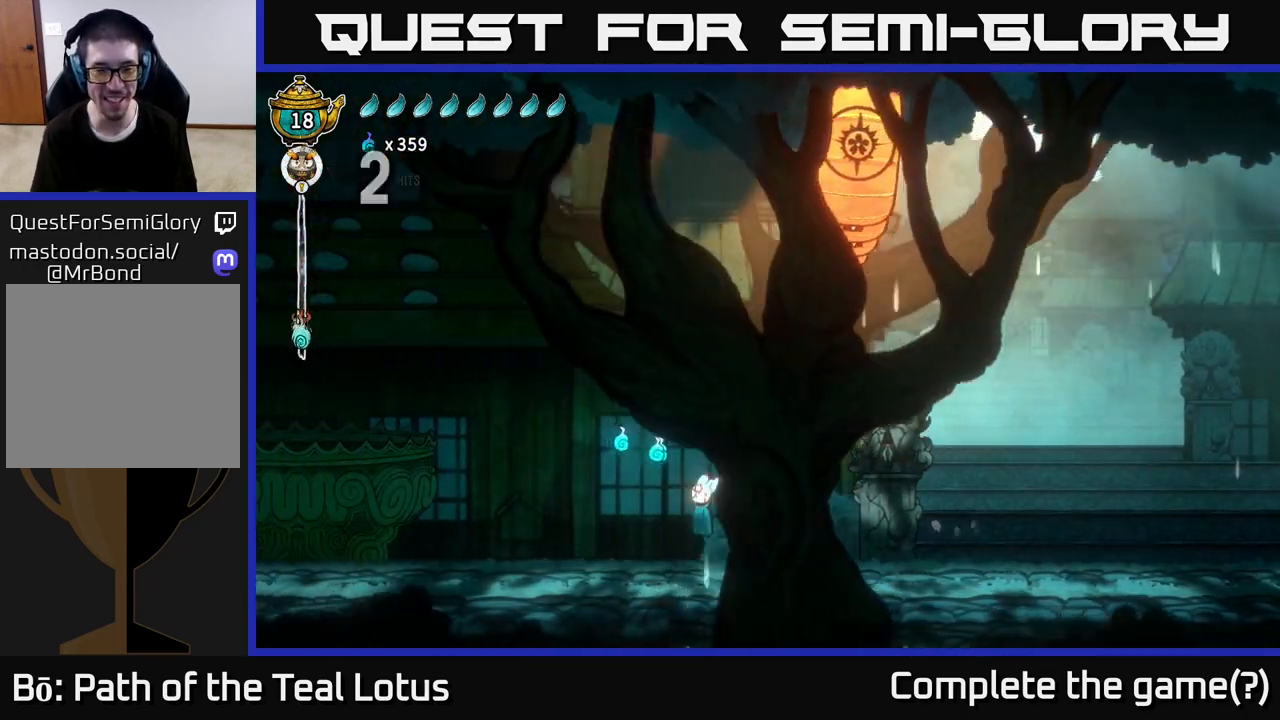
{"buttons": [], "left_stick": "center", "right_stick": "center", "events": [[233, "left_stick", "center"], [333, "A", "up"]]}
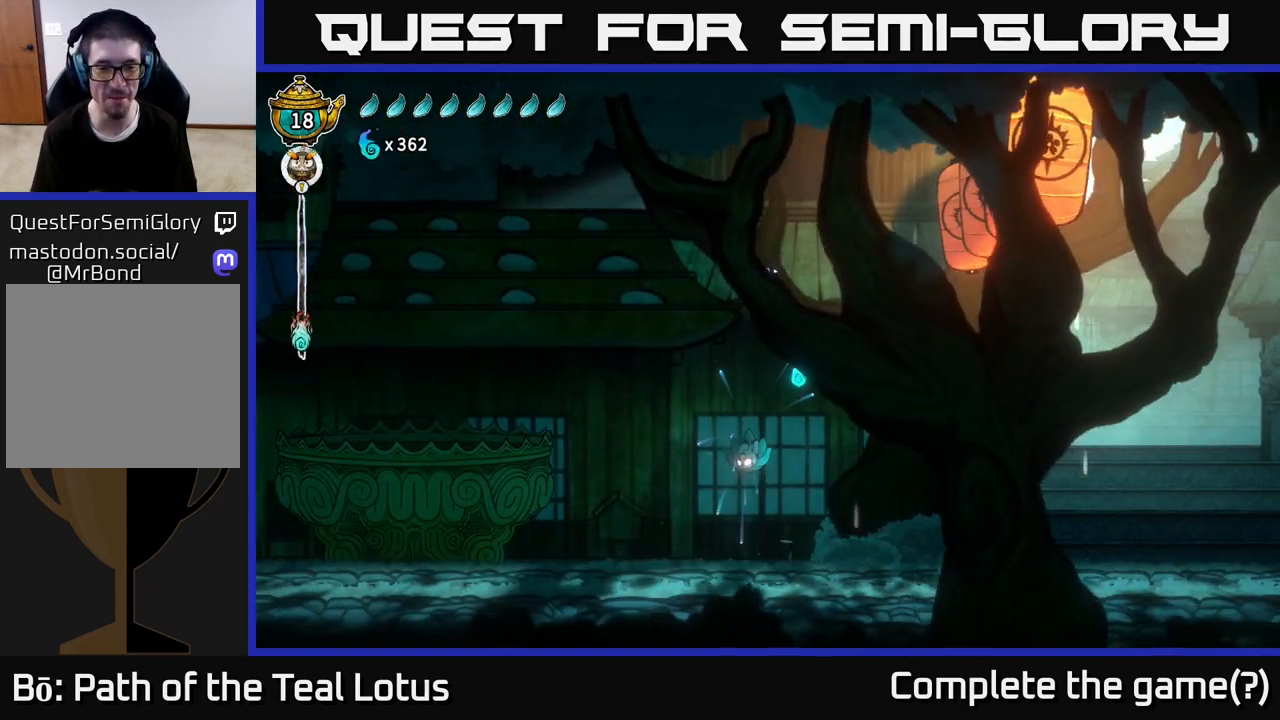
{"buttons": [], "left_stick": "right", "right_stick": "center", "events": [[433, "left_stick", "right"]]}
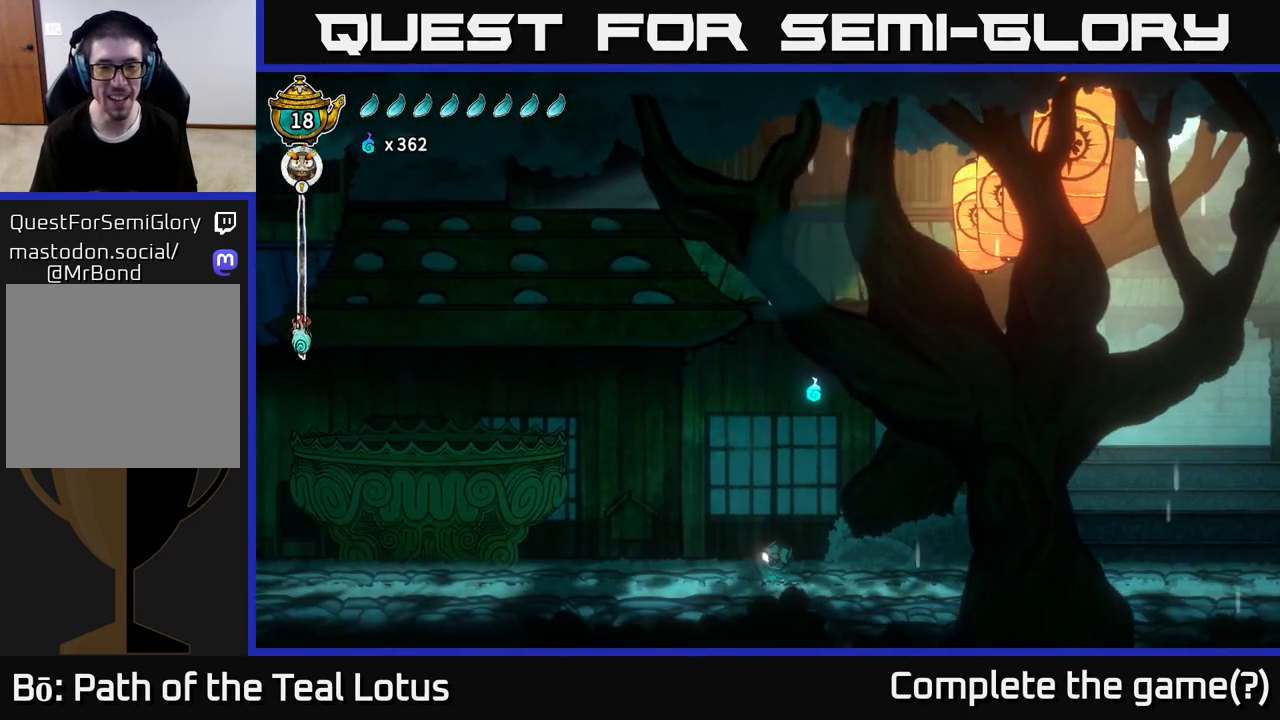
{"buttons": [], "left_stick": "center", "right_stick": "center", "events": [[83, "left_stick", "center"]]}
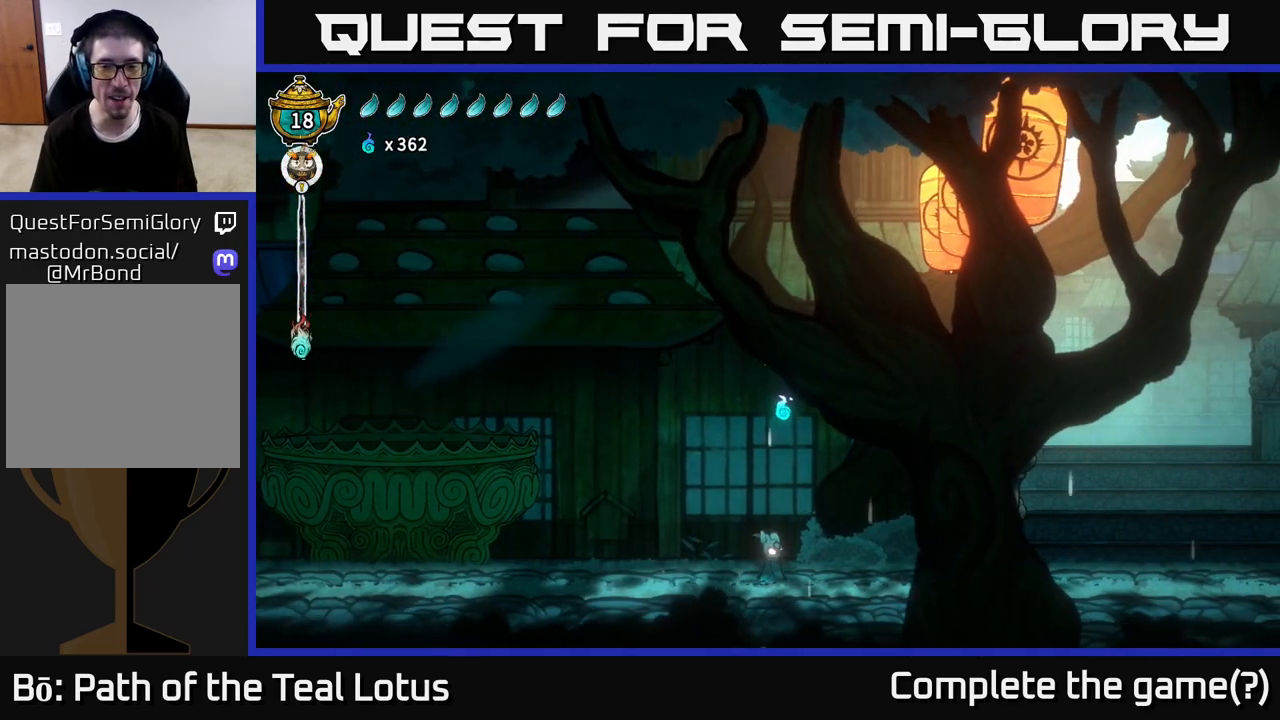
{"buttons": ["A"], "left_stick": "center", "right_stick": "center", "events": [[217, "A", "down"]]}
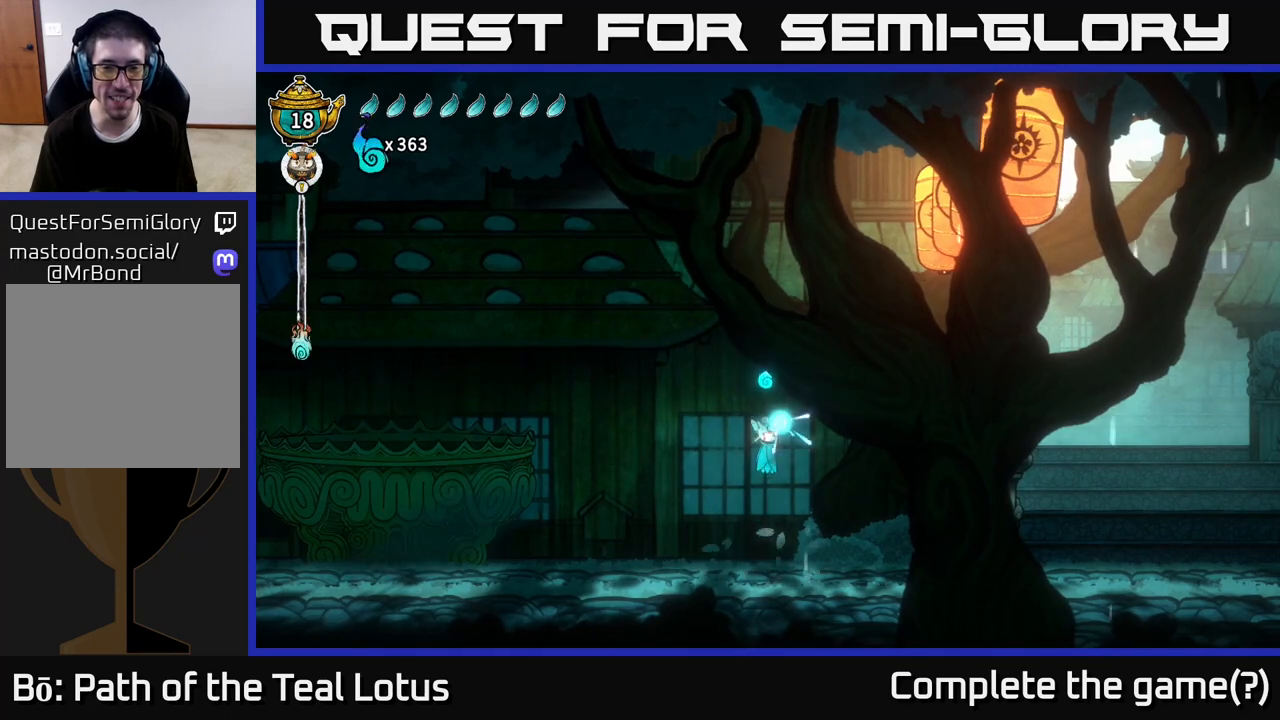
{"buttons": [], "left_stick": "center", "right_stick": "center", "events": [[283, "A", "up"]]}
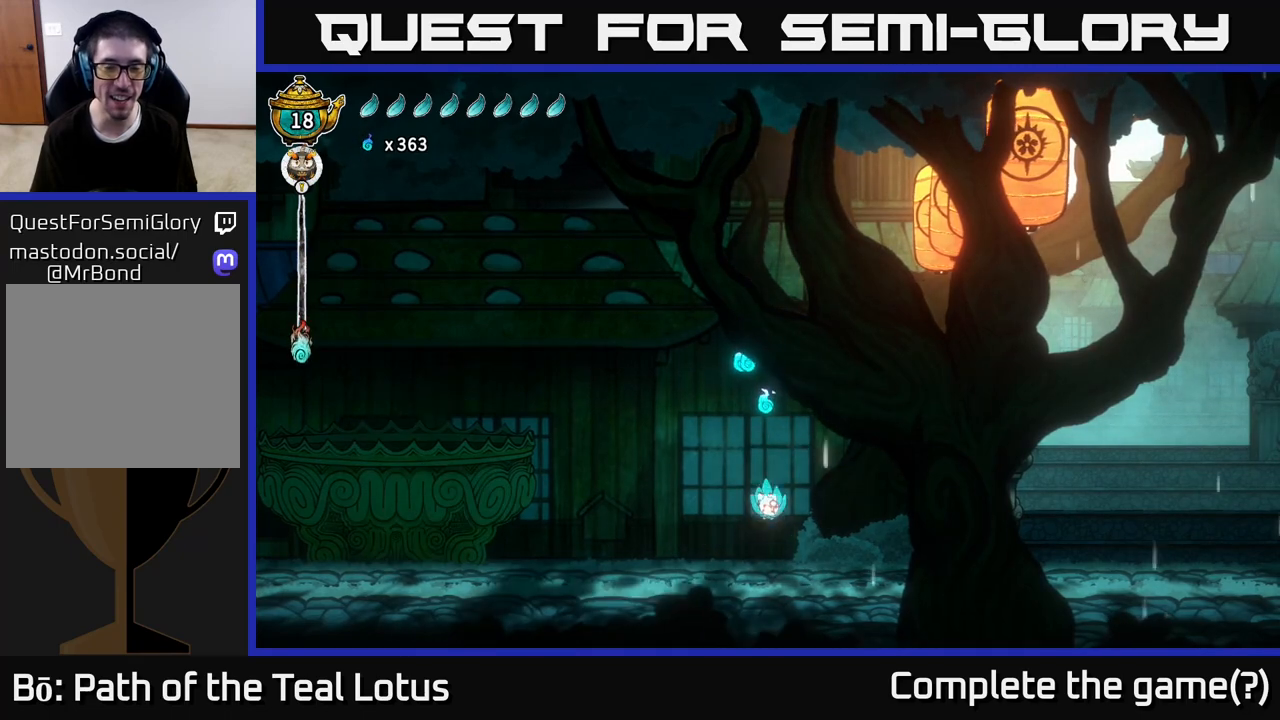
{"buttons": [], "left_stick": "center", "right_stick": "center", "events": []}
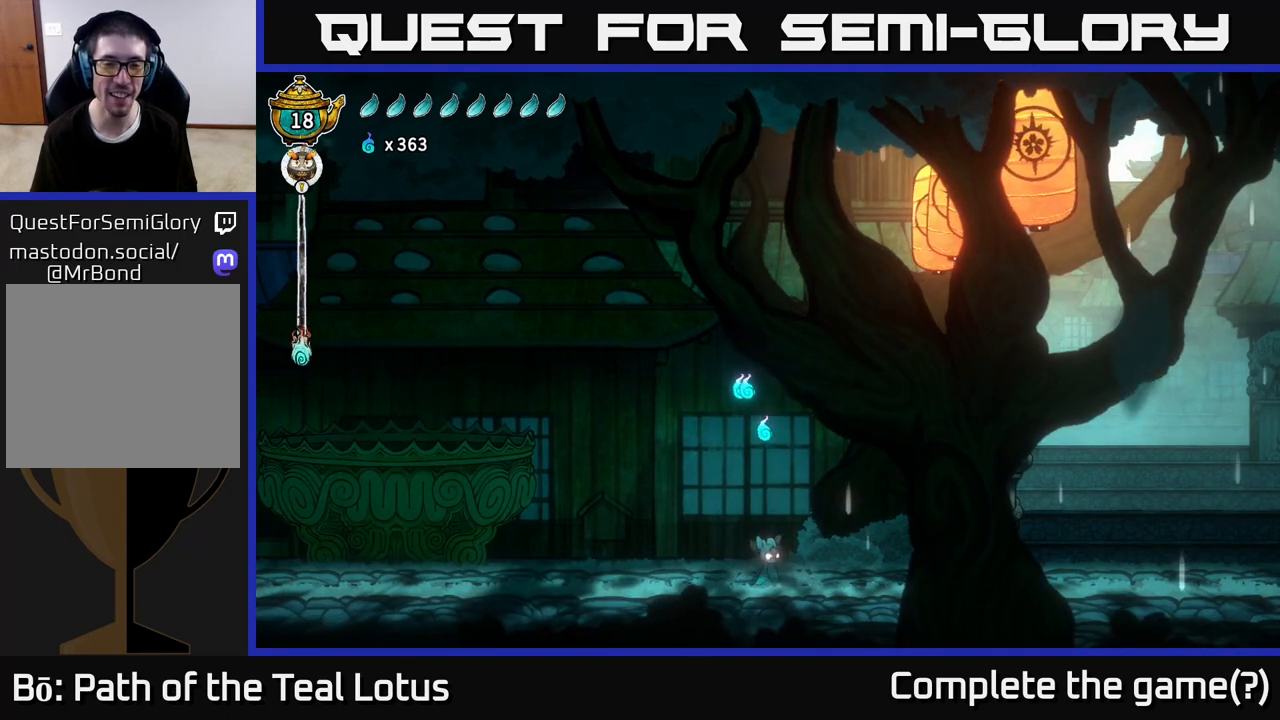
{"buttons": ["A"], "left_stick": "center", "right_stick": "center", "events": [[150, "A", "down"], [317, "left_stick", "left"], [500, "left_stick", "center"]]}
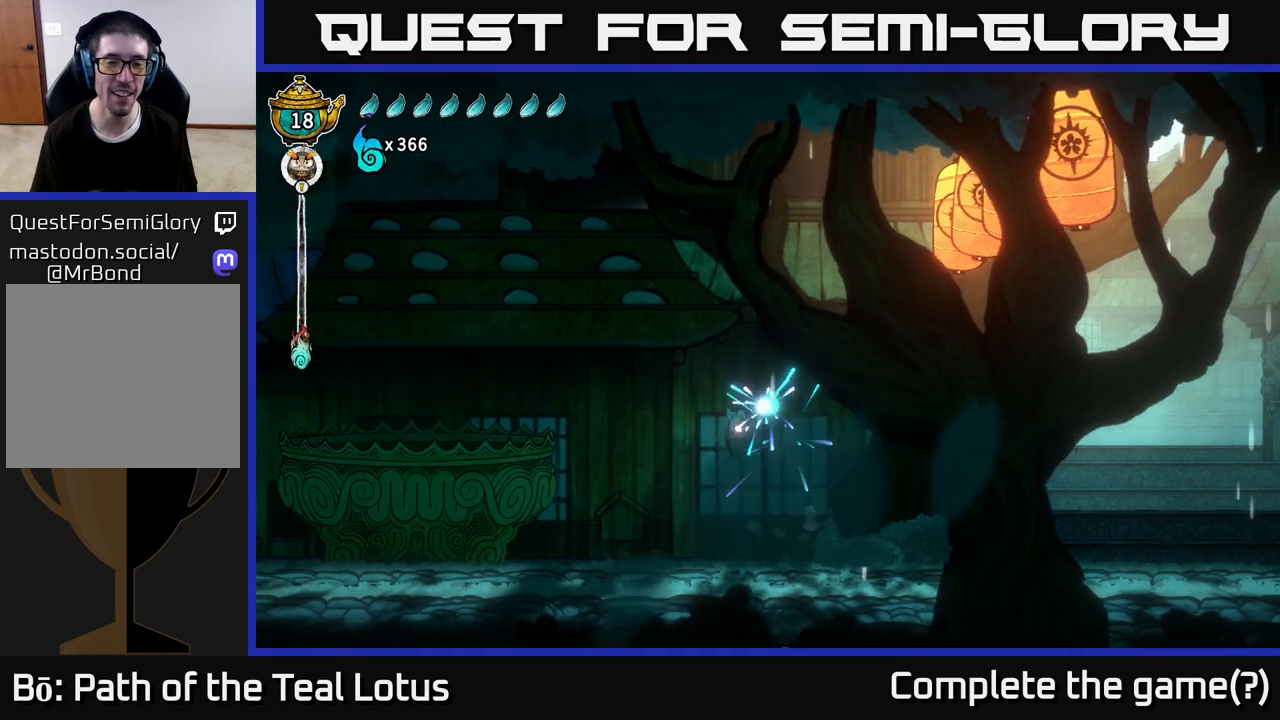
{"buttons": [], "left_stick": "right", "right_stick": "center", "events": [[33, "left_stick", "right"], [50, "A", "up"]]}
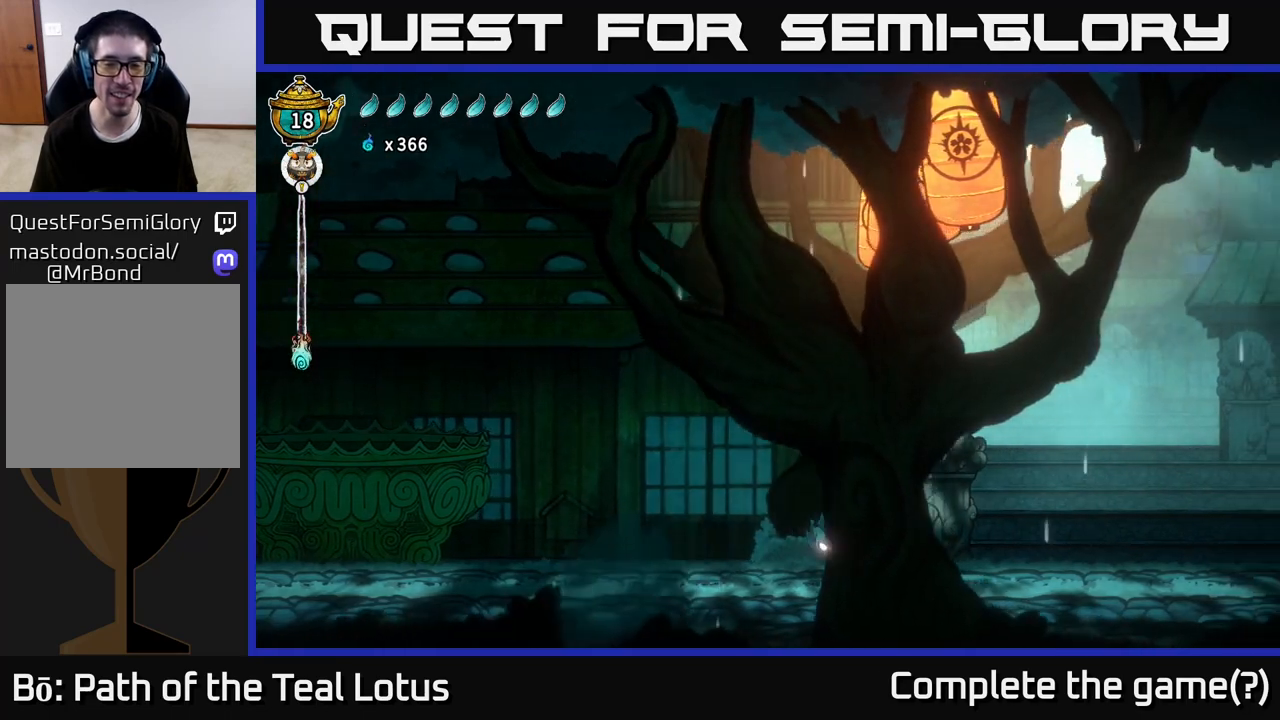
{"buttons": [], "left_stick": "right", "right_stick": "center", "events": [[133, "R2", "down"], [367, "R2", "up"]]}
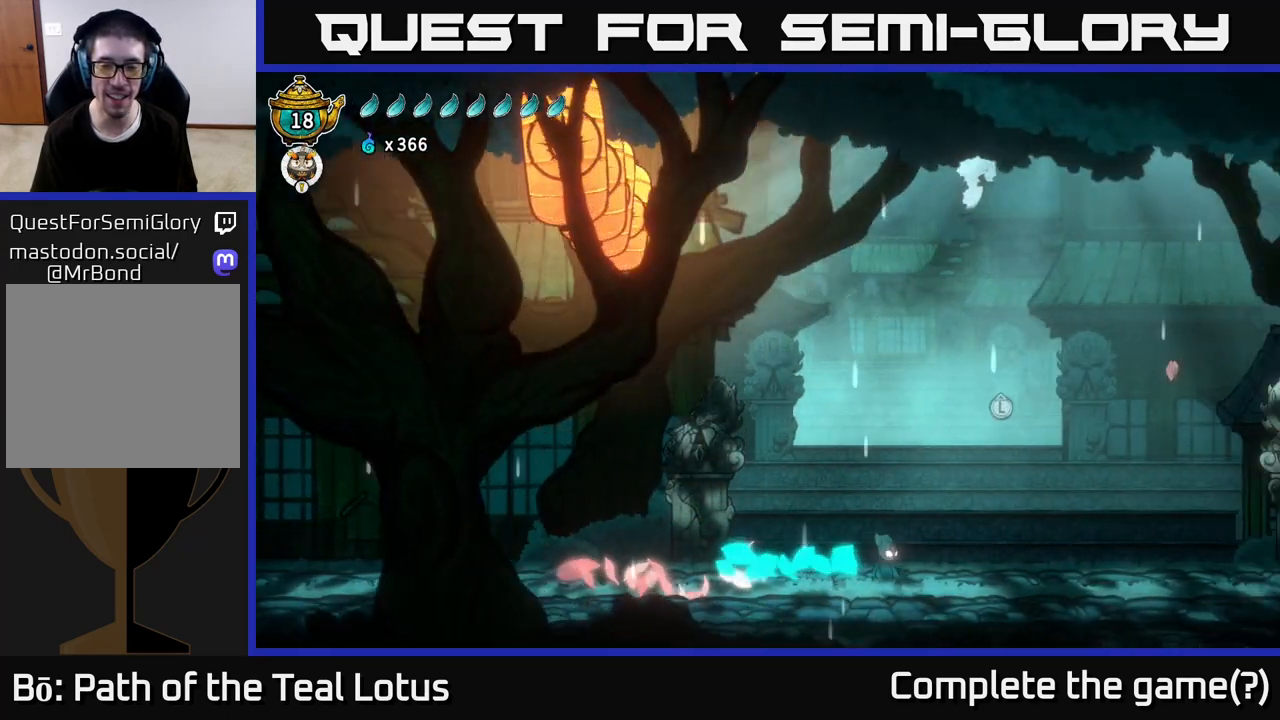
{"buttons": [], "left_stick": "up-left", "right_stick": "center", "events": [[433, "left_stick", "up-left"]]}
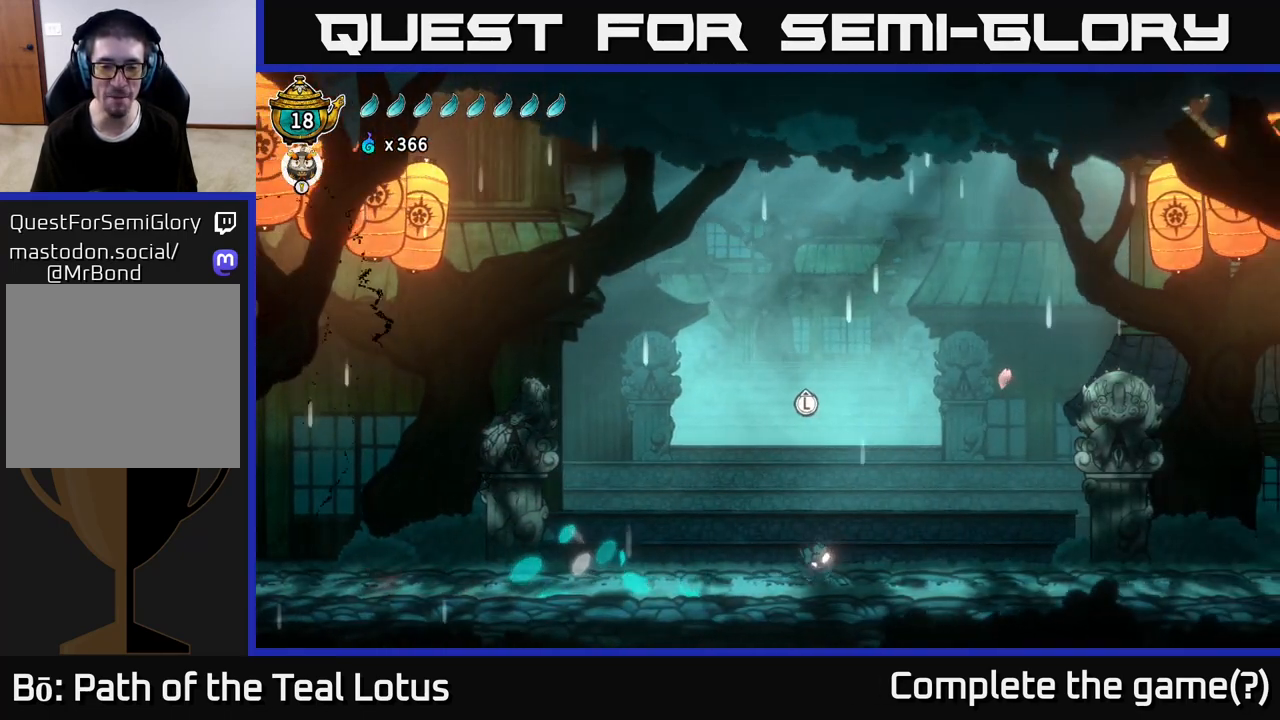
{"buttons": [], "left_stick": "center", "right_stick": "center", "events": [[17, "left_stick", "center"]]}